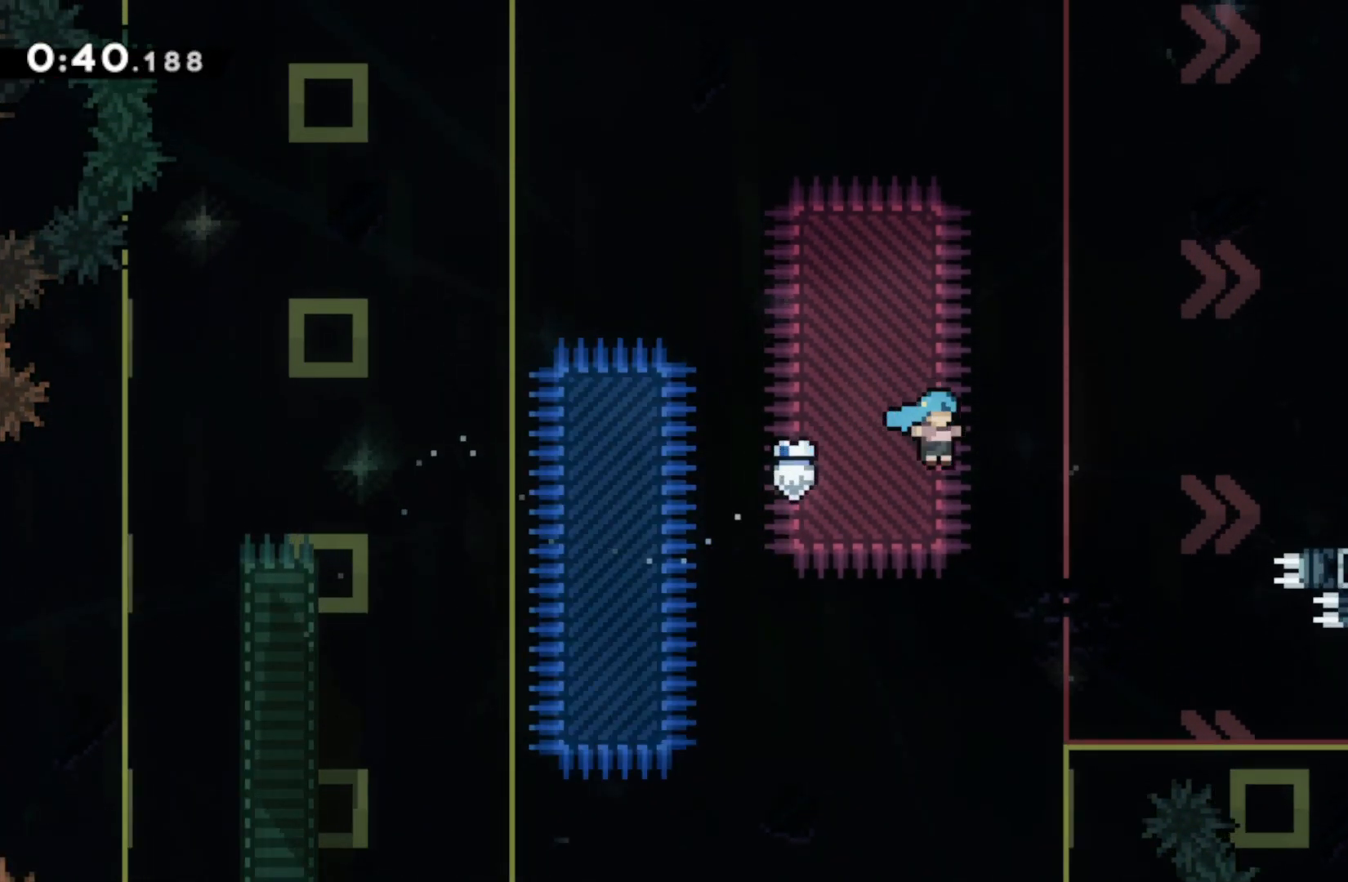
Gameplay with a controller (PlayStation layout); each line is a JSON object with the inputs held at the frame after it. "events" lists button and stick changes between this image and that frame as [ms after this image, input, new state], when the widget could be followed in between.
{"buttons": [], "left_stick": "right", "right_stick": "center", "events": [[33, "CROSS", "down"], [317, "CROSS", "up"], [350, "L1", "up"]]}
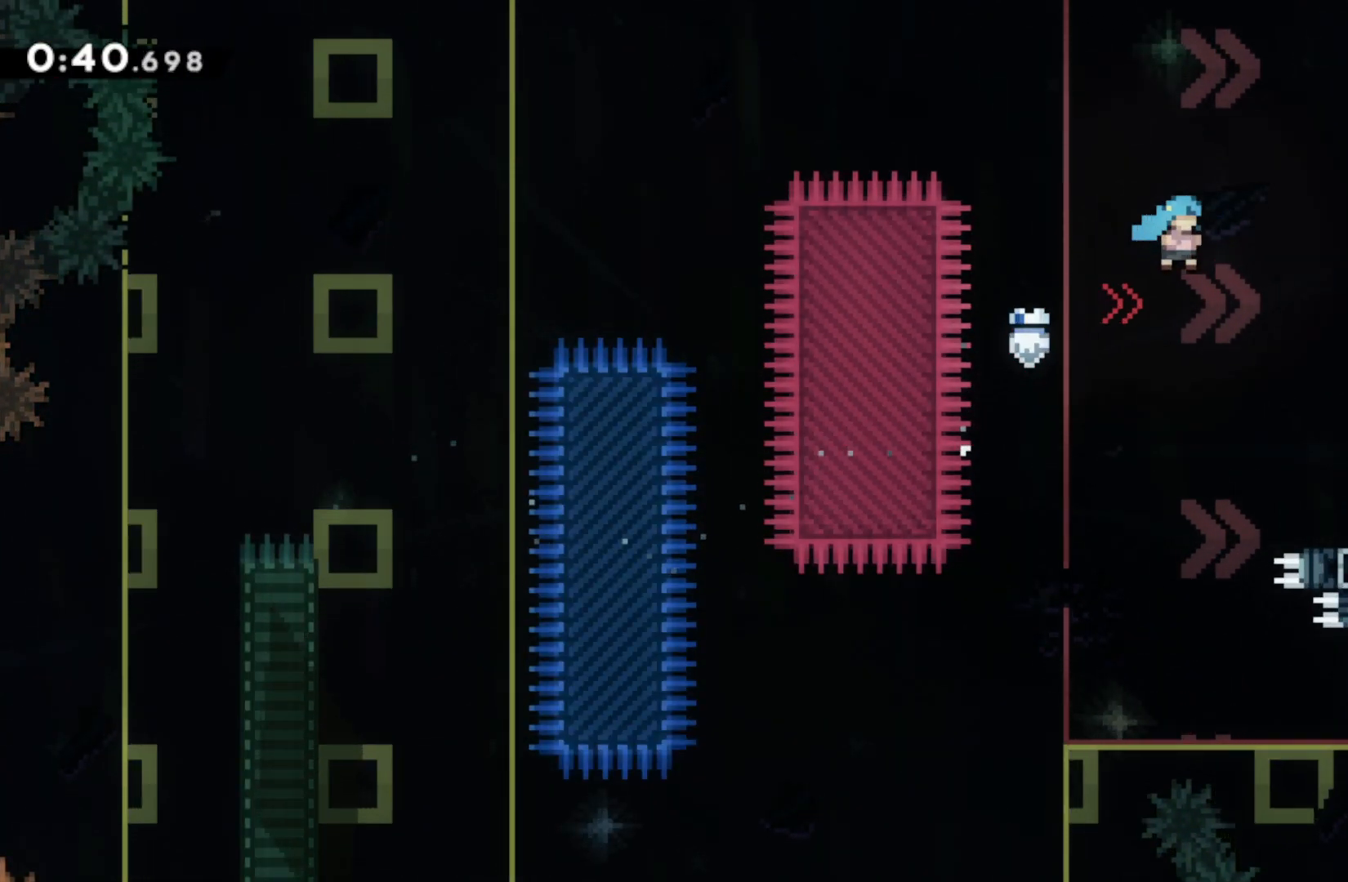
{"buttons": ["CROSS", "R1"], "left_stick": "right", "right_stick": "center", "events": [[367, "R1", "down"], [400, "CROSS", "down"]]}
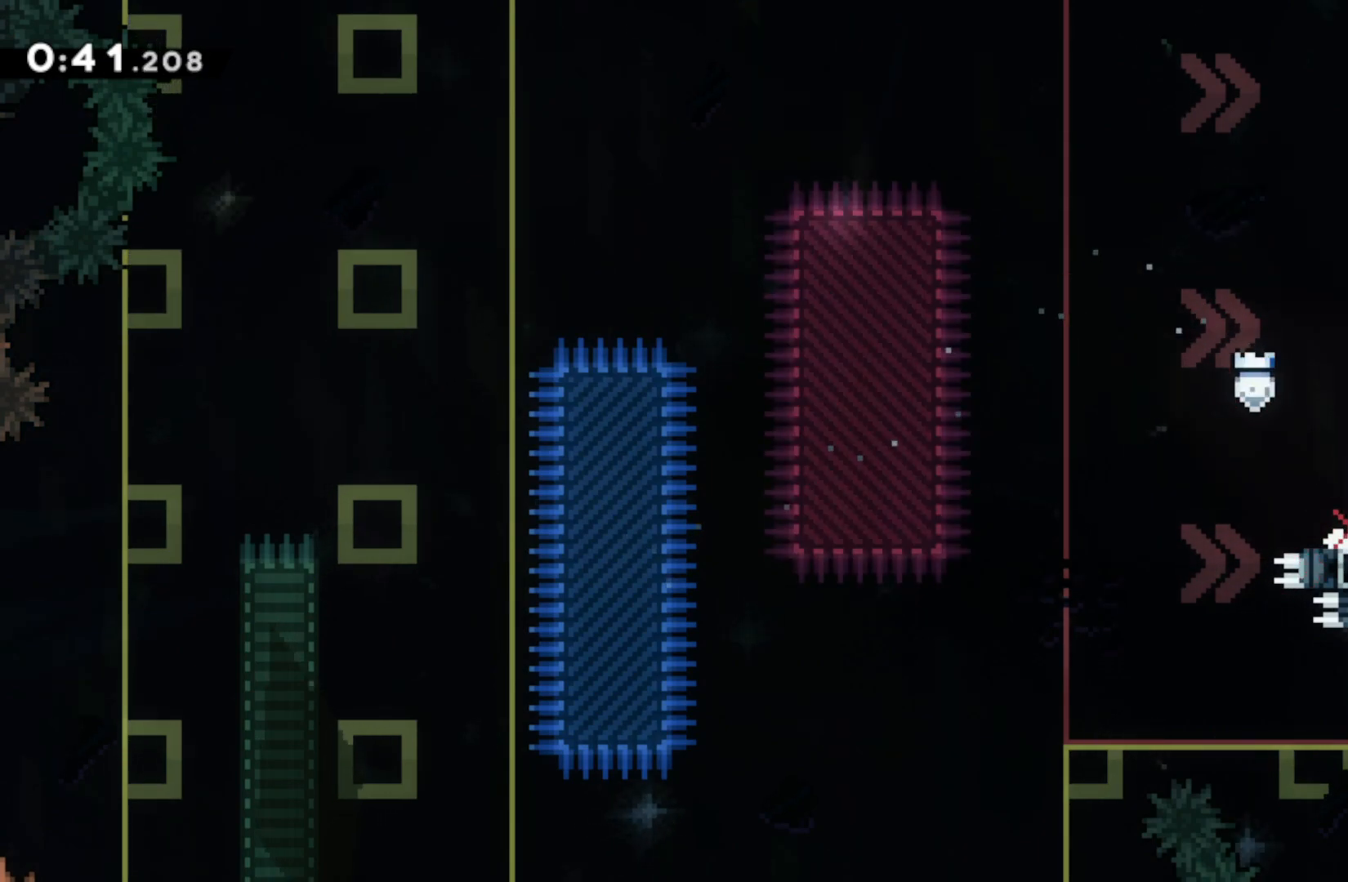
{"buttons": [], "left_stick": "right", "right_stick": "center", "events": [[17, "CROSS", "up"], [17, "R1", "up"], [233, "CIRCLE", "down"], [267, "CROSS", "down"], [350, "CROSS", "up"], [383, "CIRCLE", "up"]]}
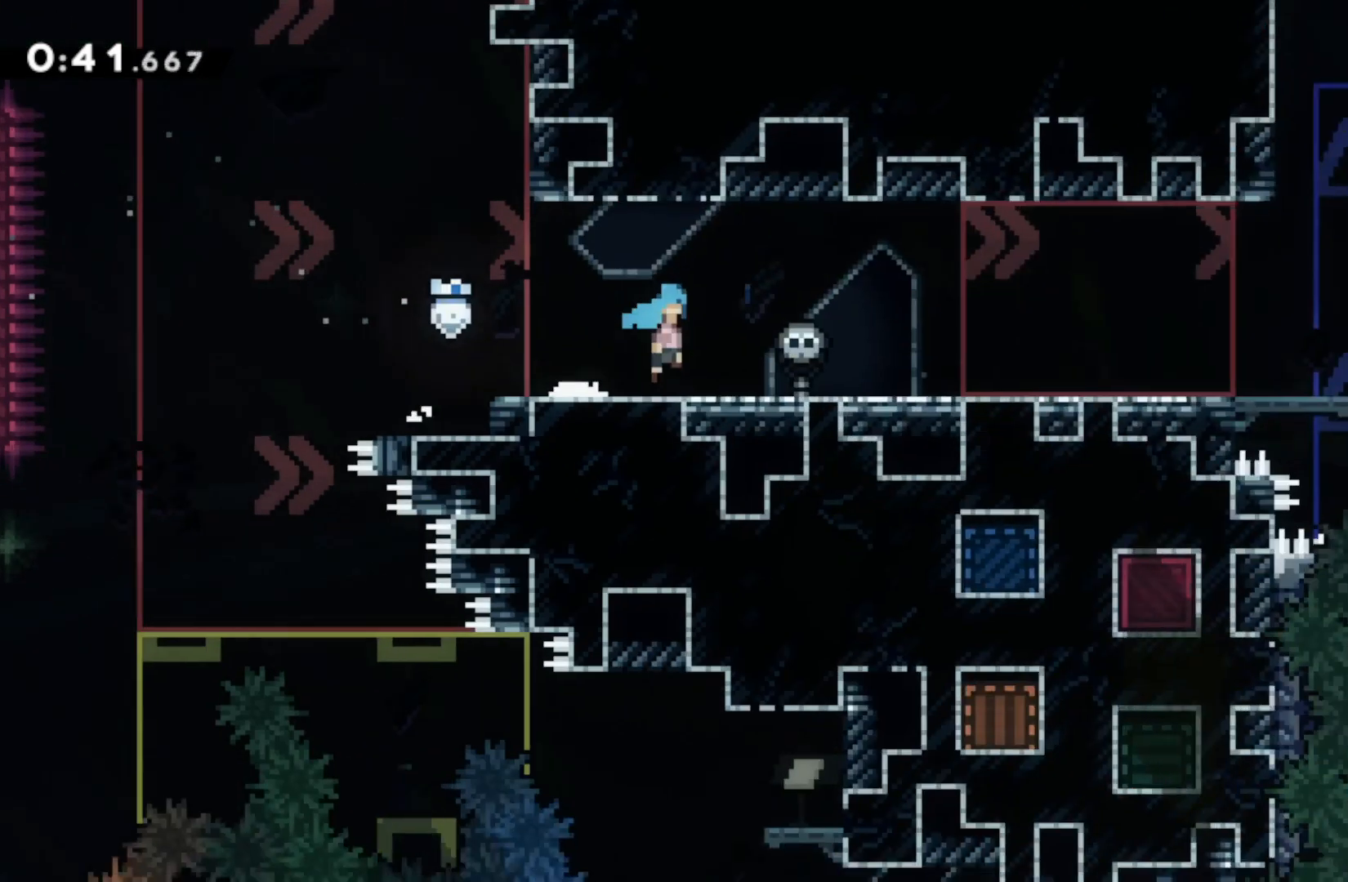
{"buttons": ["R2"], "left_stick": "right", "right_stick": "center", "events": [[33, "R2", "down"]]}
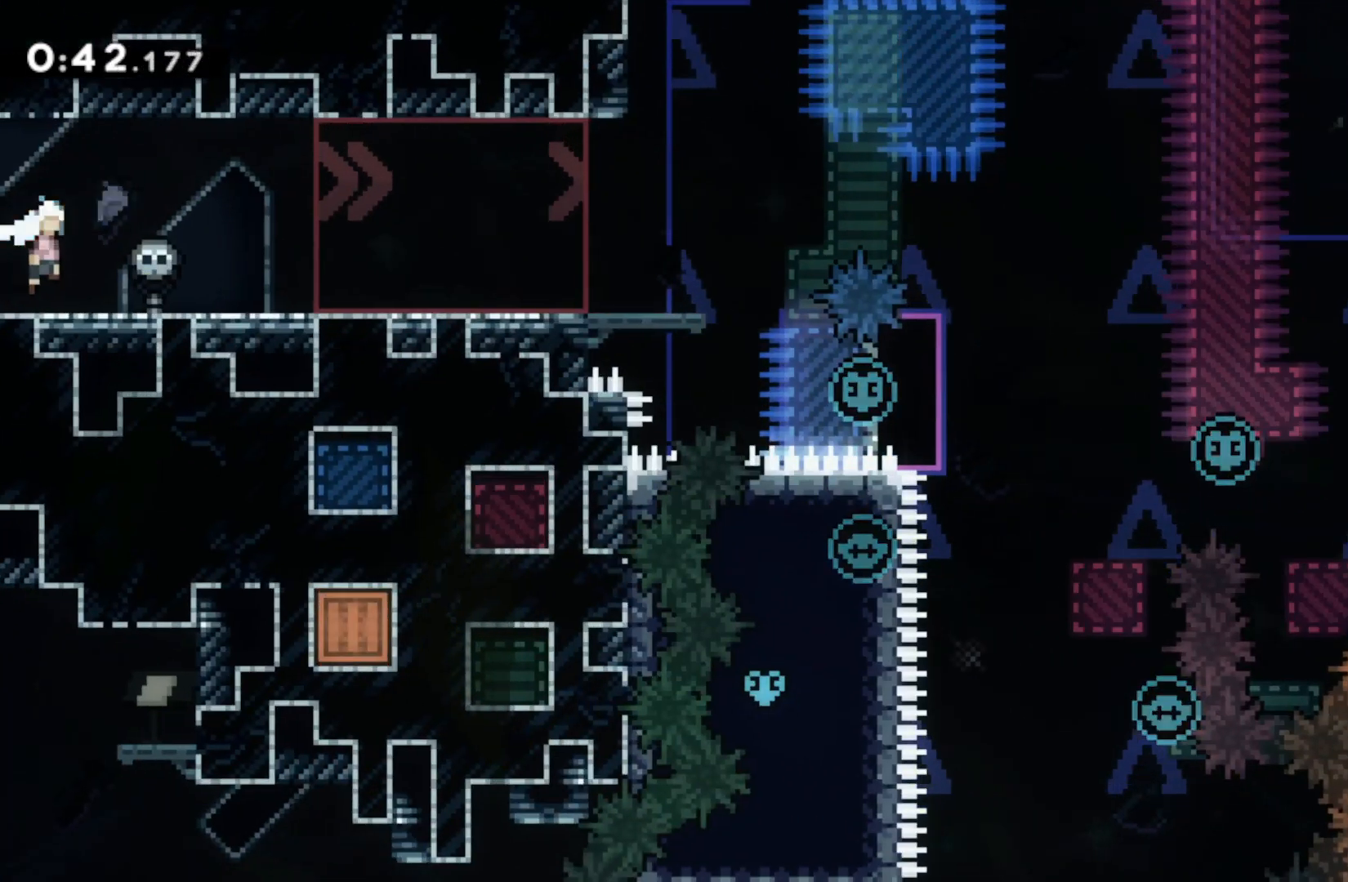
{"buttons": ["R2"], "left_stick": "right", "right_stick": "center", "events": []}
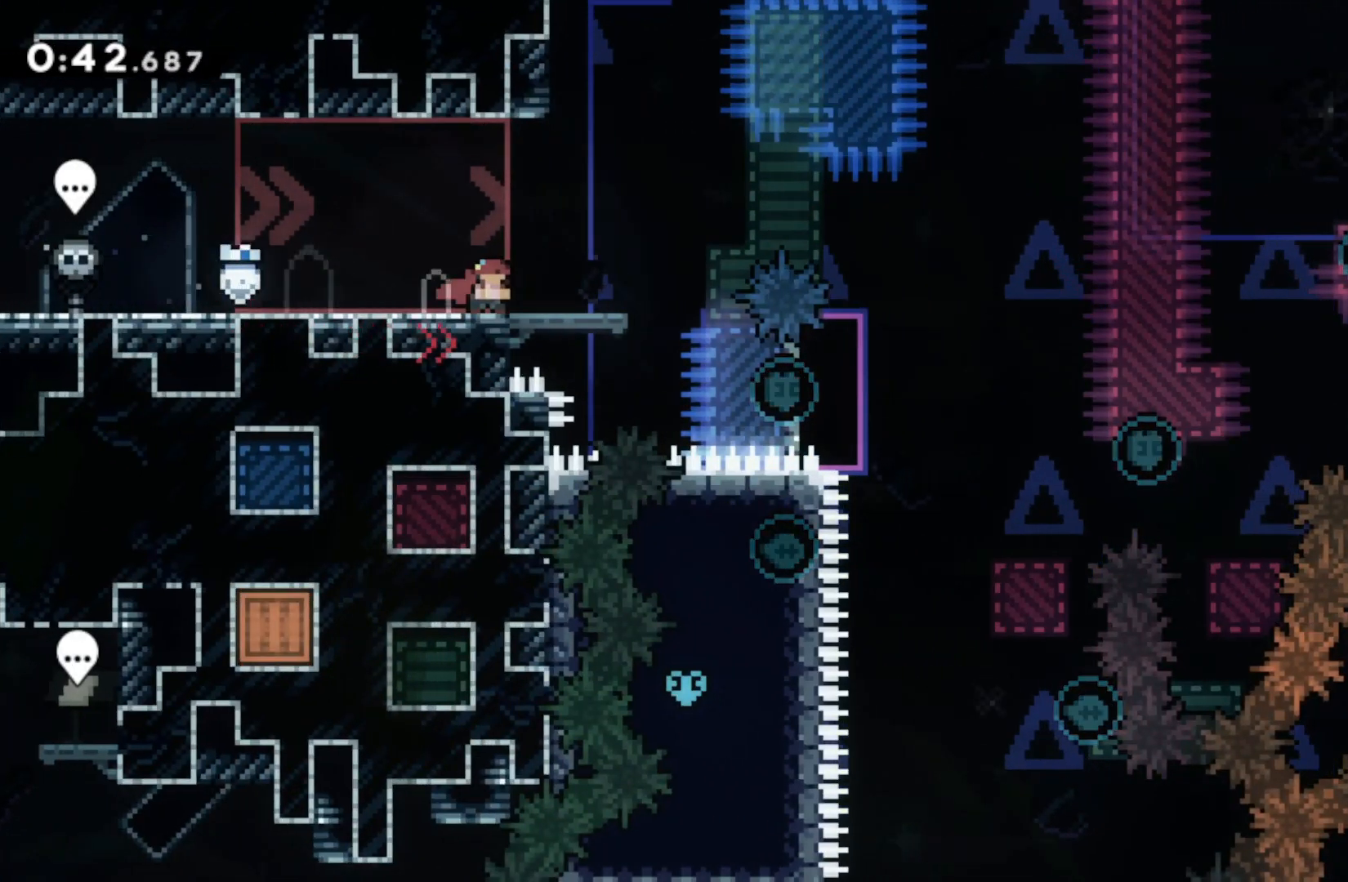
{"buttons": [], "left_stick": "right", "right_stick": "center", "events": [[383, "R2", "up"], [383, "left_stick", "center"], [500, "left_stick", "right"]]}
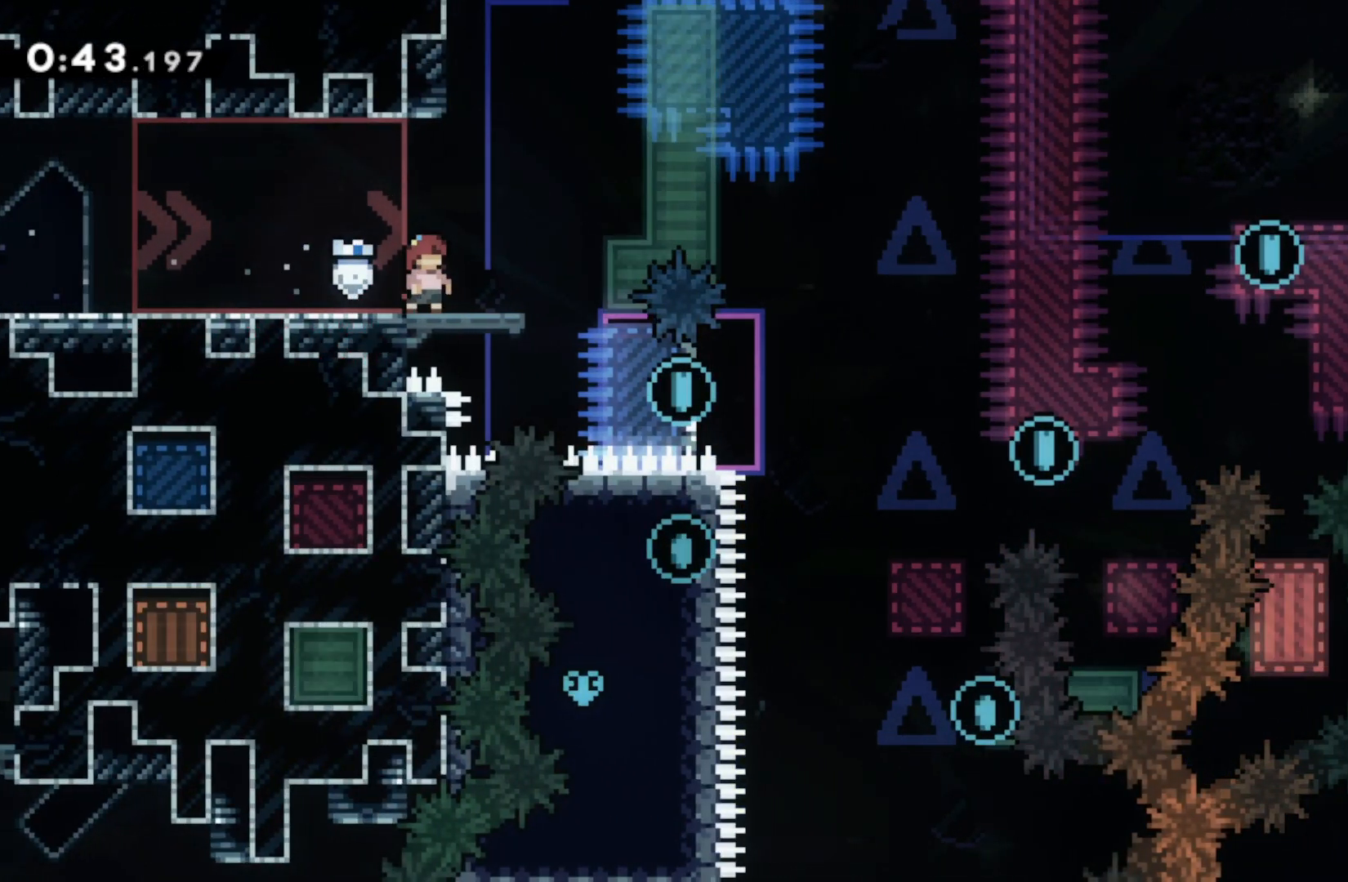
{"buttons": [], "left_stick": "center", "right_stick": "center", "events": [[233, "left_stick", "center"]]}